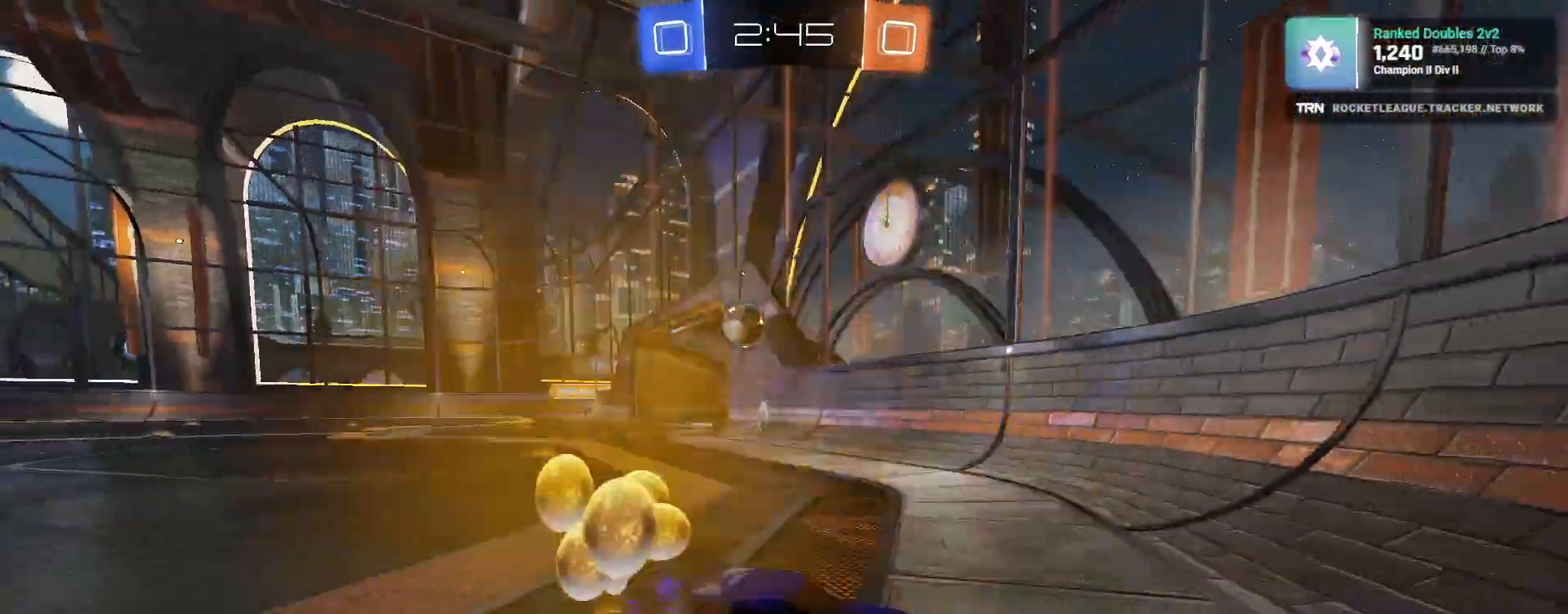
Gameplay with a controller (PlayStation layout); each line is a JSON object with the inputs held at the frame after it. "events" lists button and stick changes between this image and that frame as [ms after this image, input, new state], when the widget could be followed in between.
{"buttons": ["R1", "R2"], "left_stick": "left", "right_stick": "center", "events": [[83, "L1", "up"], [300, "R1", "down"]]}
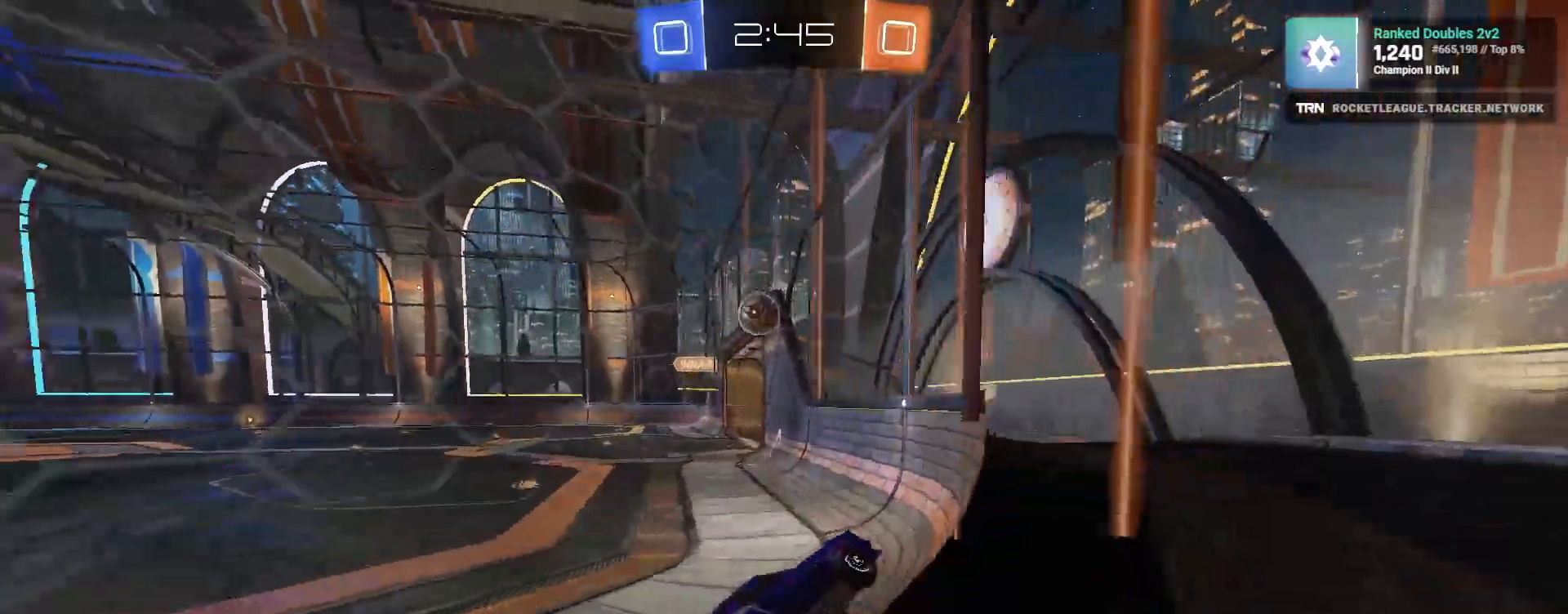
{"buttons": ["R1", "R2"], "left_stick": "right", "right_stick": "center", "events": [[250, "left_stick", "center"], [317, "left_stick", "down-right"], [417, "left_stick", "right"]]}
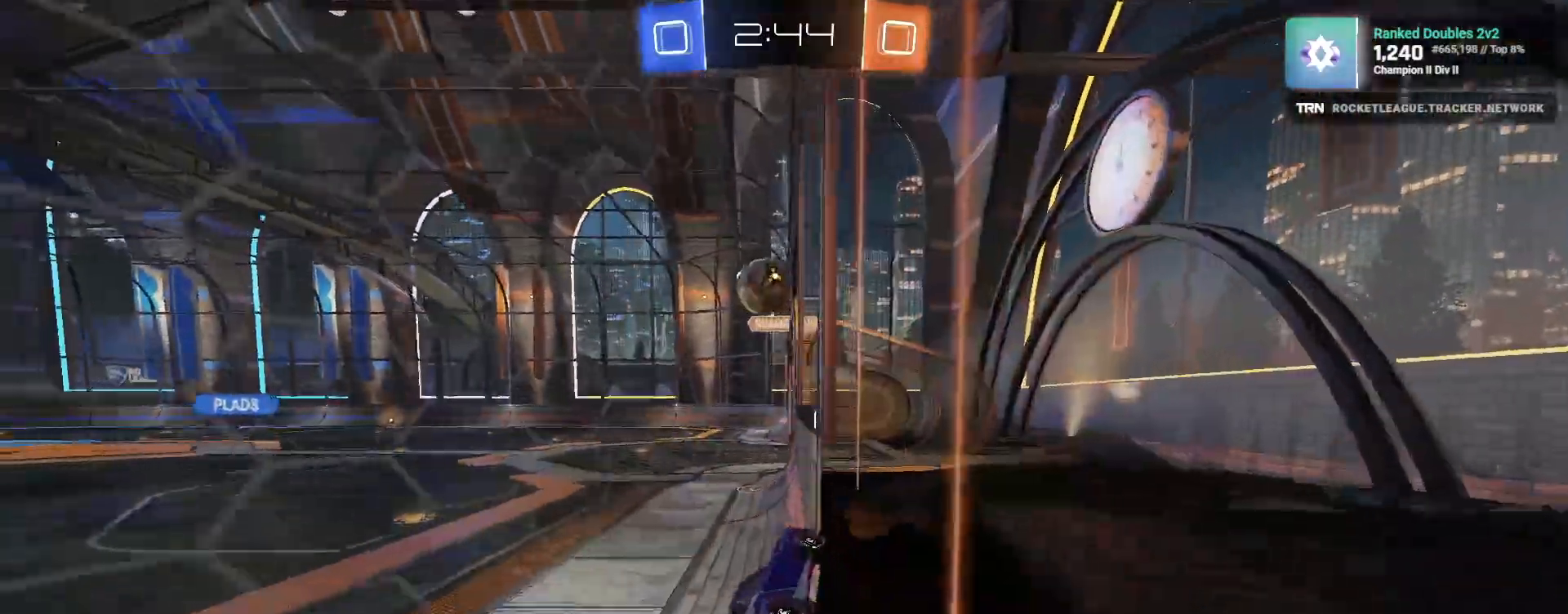
{"buttons": ["L1", "R2"], "left_stick": "down-right", "right_stick": "center"}
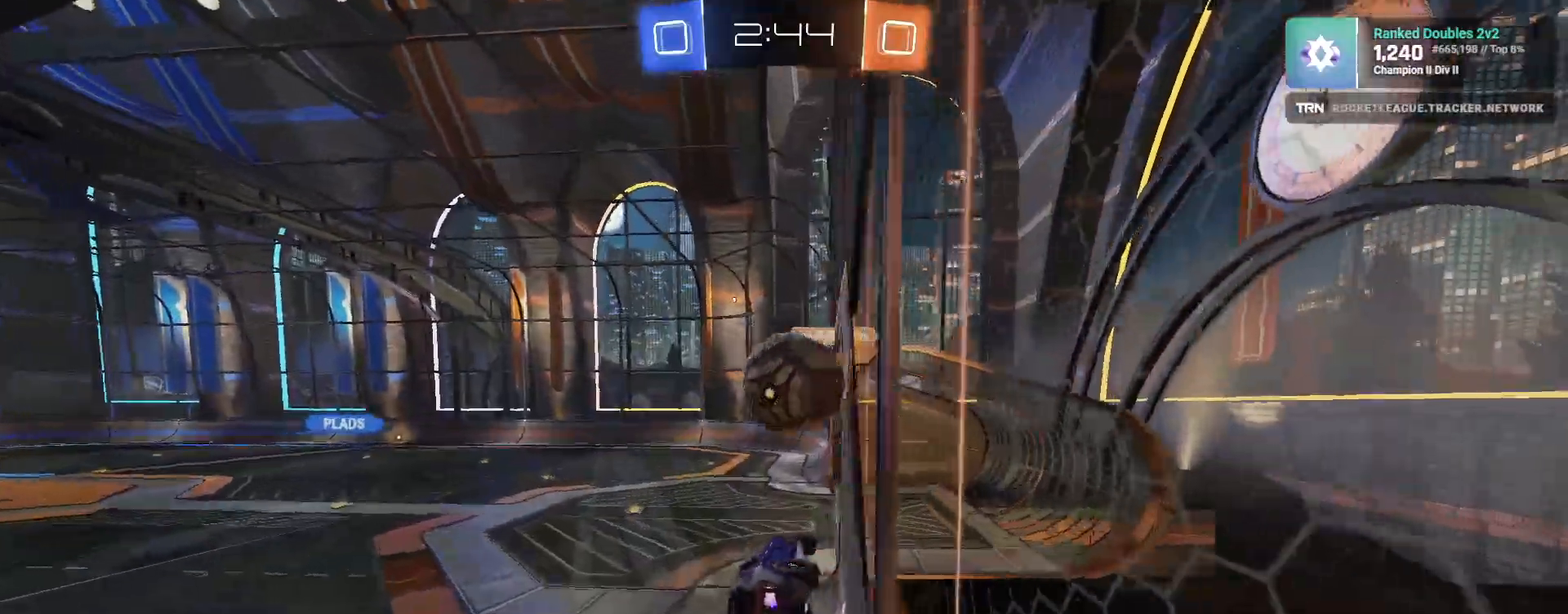
{"buttons": ["L1", "R2"], "left_stick": "right", "right_stick": "center", "events": [[217, "CROSS", "down"], [250, "left_stick", "right"], [400, "CROSS", "up"]]}
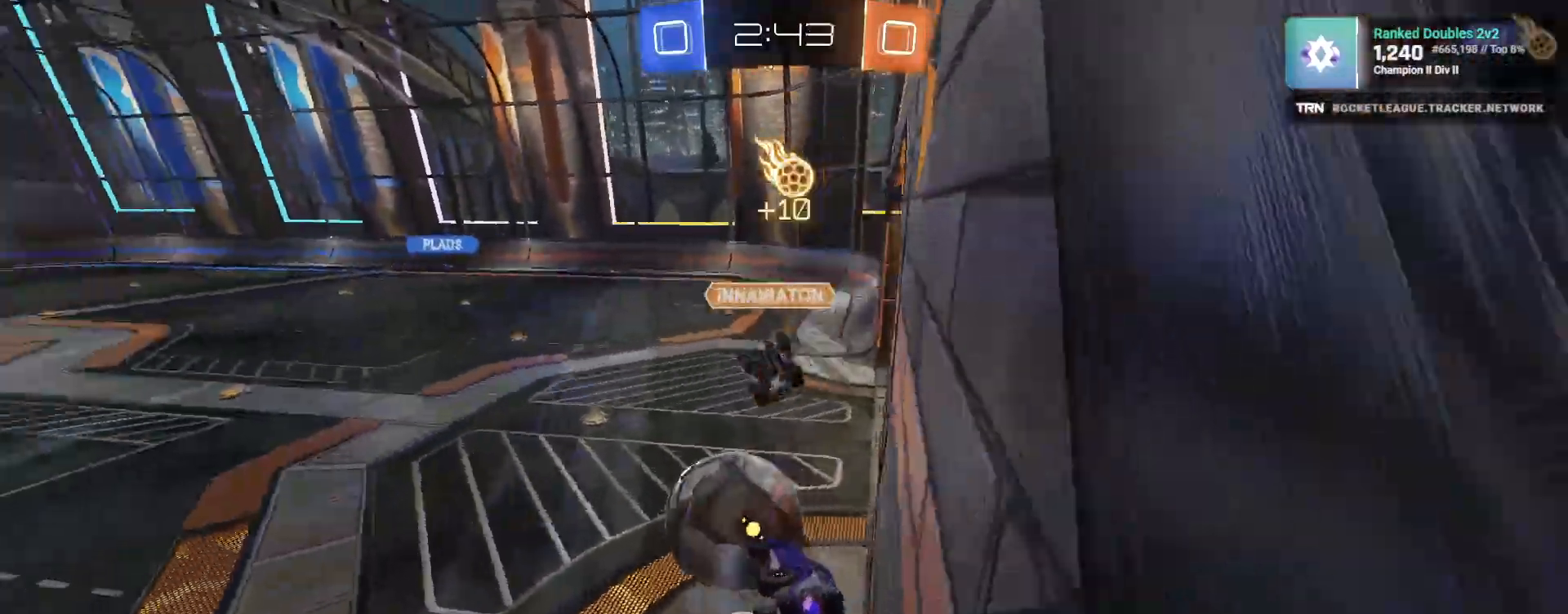
{"buttons": ["L1", "R2"], "left_stick": "down", "right_stick": "center", "events": [[350, "L1", "up"], [383, "left_stick", "down"], [467, "L1", "down"]]}
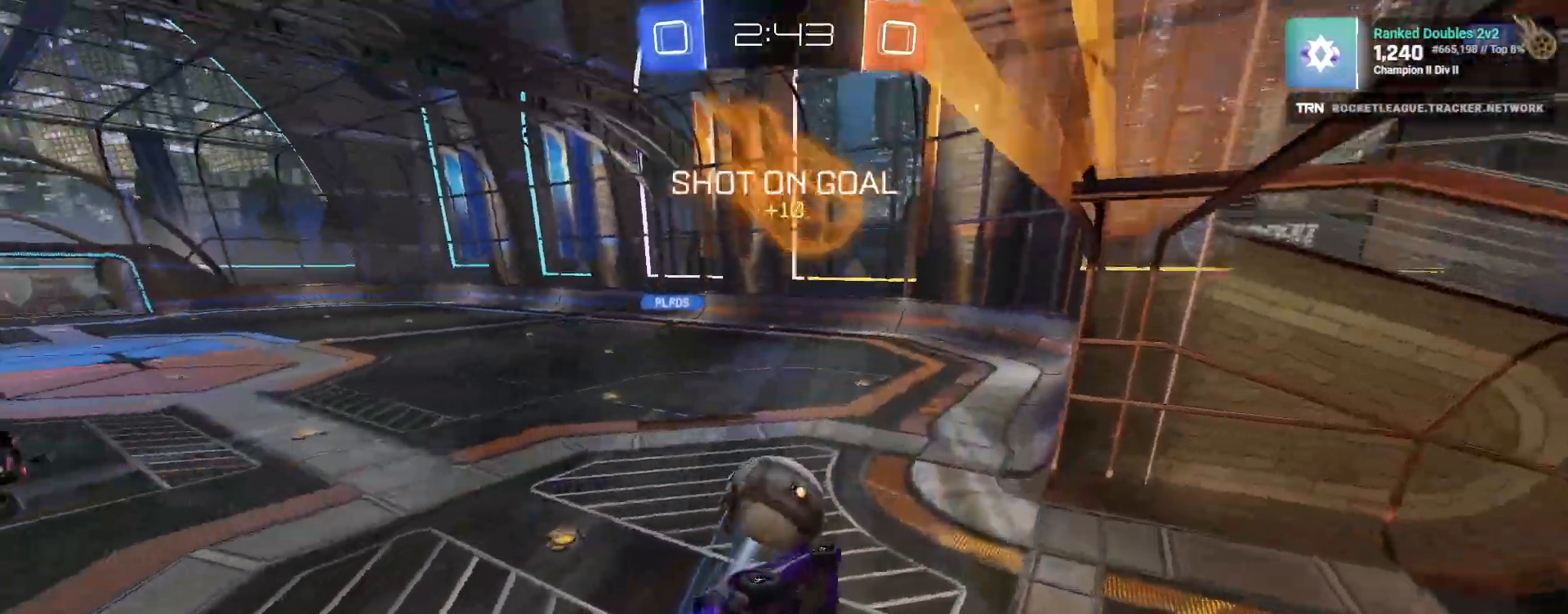
{"buttons": ["R1", "R2"], "left_stick": "down-left", "right_stick": "center", "events": [[67, "left_stick", "right"], [83, "L1", "up"], [100, "R1", "down"], [150, "left_stick", "up"], [300, "left_stick", "center"], [450, "left_stick", "down-left"]]}
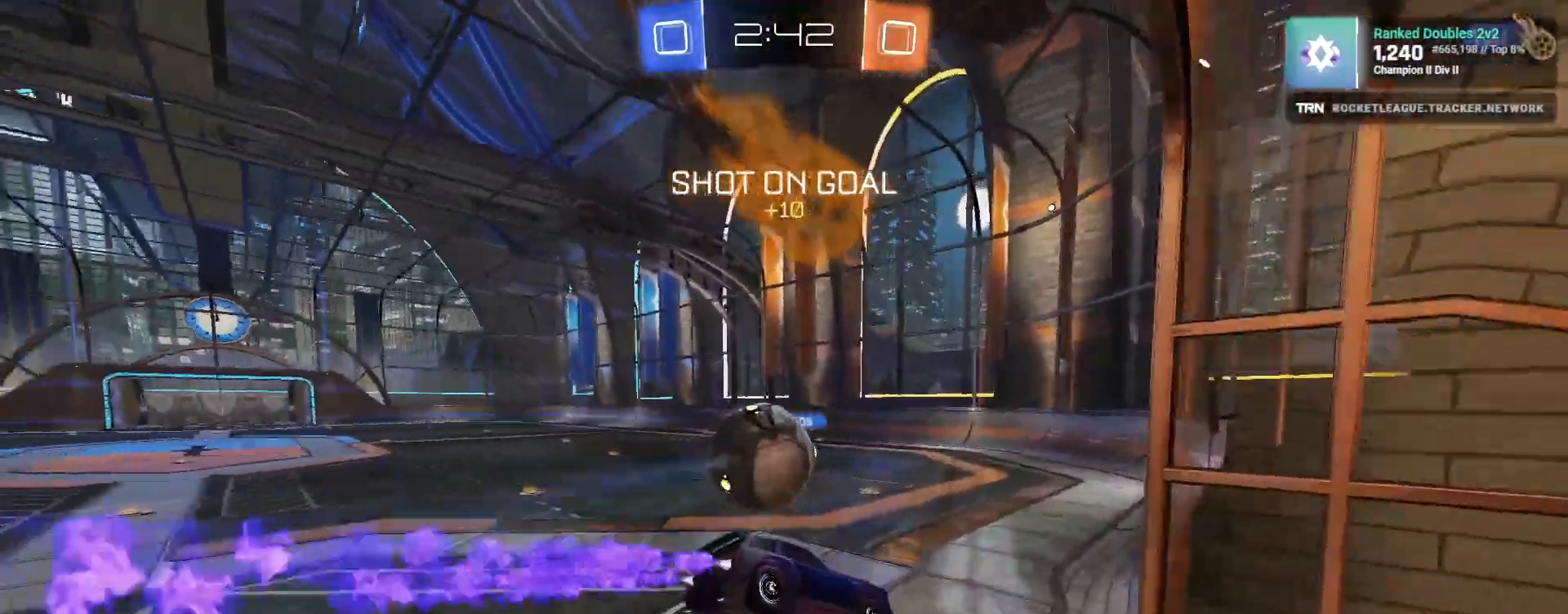
{"buttons": ["R1", "R2"], "left_stick": "down-left", "right_stick": "center", "events": [[167, "R1", "up"], [350, "L1", "down"], [467, "L1", "up"], [483, "R1", "down"]]}
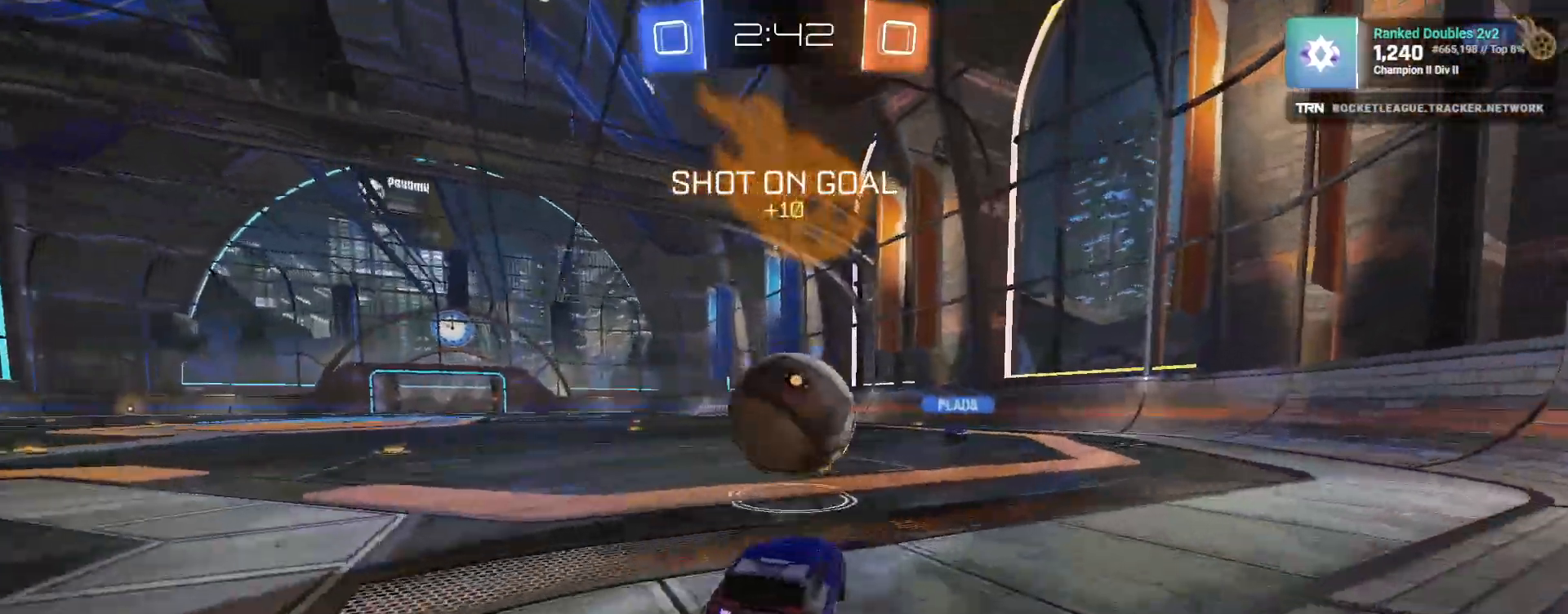
{"buttons": ["R2"], "left_stick": "center", "right_stick": "center", "events": [[250, "left_stick", "center"], [483, "R1", "up"]]}
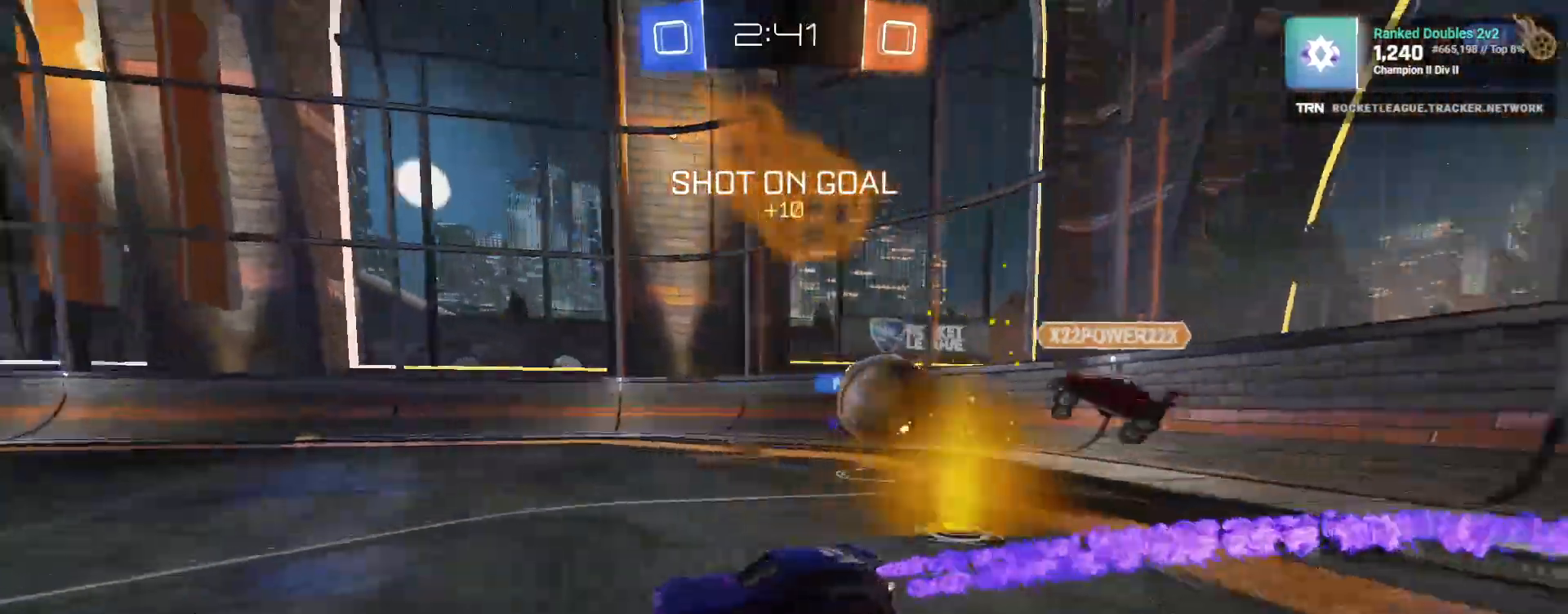
{"buttons": ["L1", "R2"], "left_stick": "down-right", "right_stick": "center", "events": [[167, "left_stick", "left"], [167, "right_stick", "right"], [217, "right_stick", "center"], [300, "left_stick", "center"], [450, "left_stick", "down-right"], [500, "L1", "down"]]}
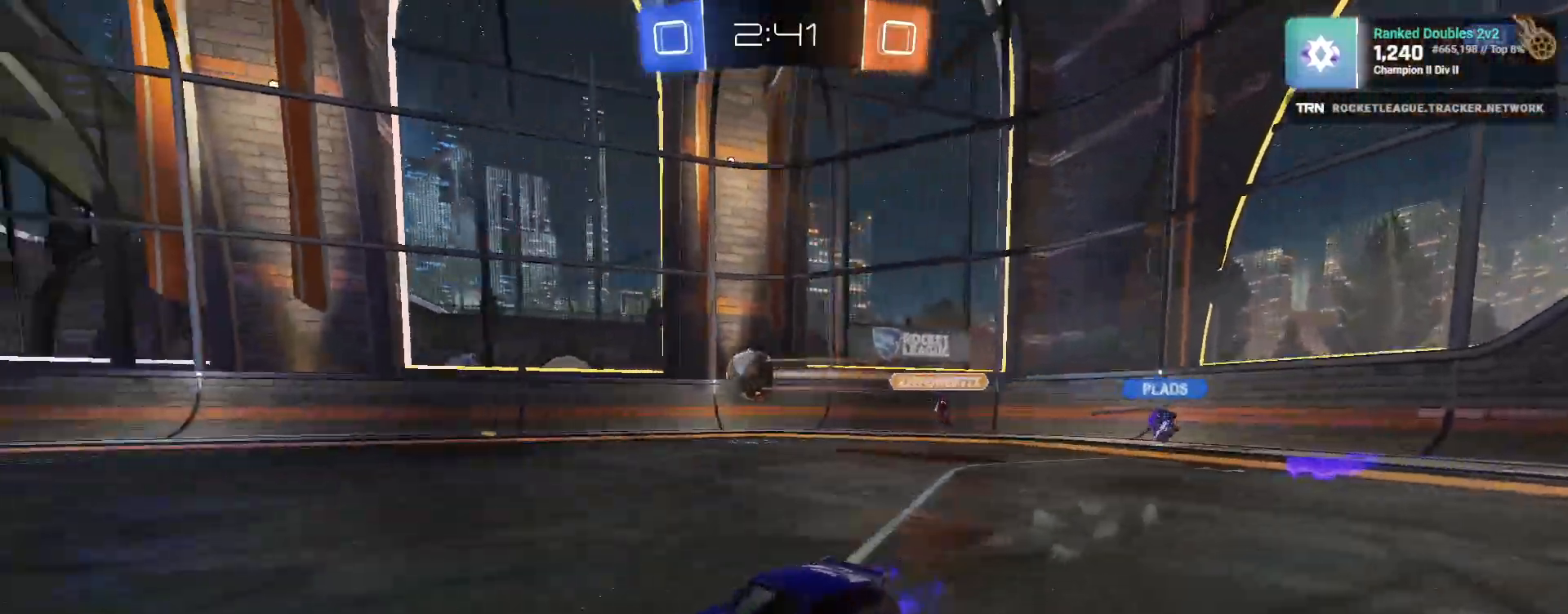
{"buttons": ["R2"], "left_stick": "left", "right_stick": "right", "events": [[100, "L1", "up"], [150, "right_stick", "right"], [267, "left_stick", "left"]]}
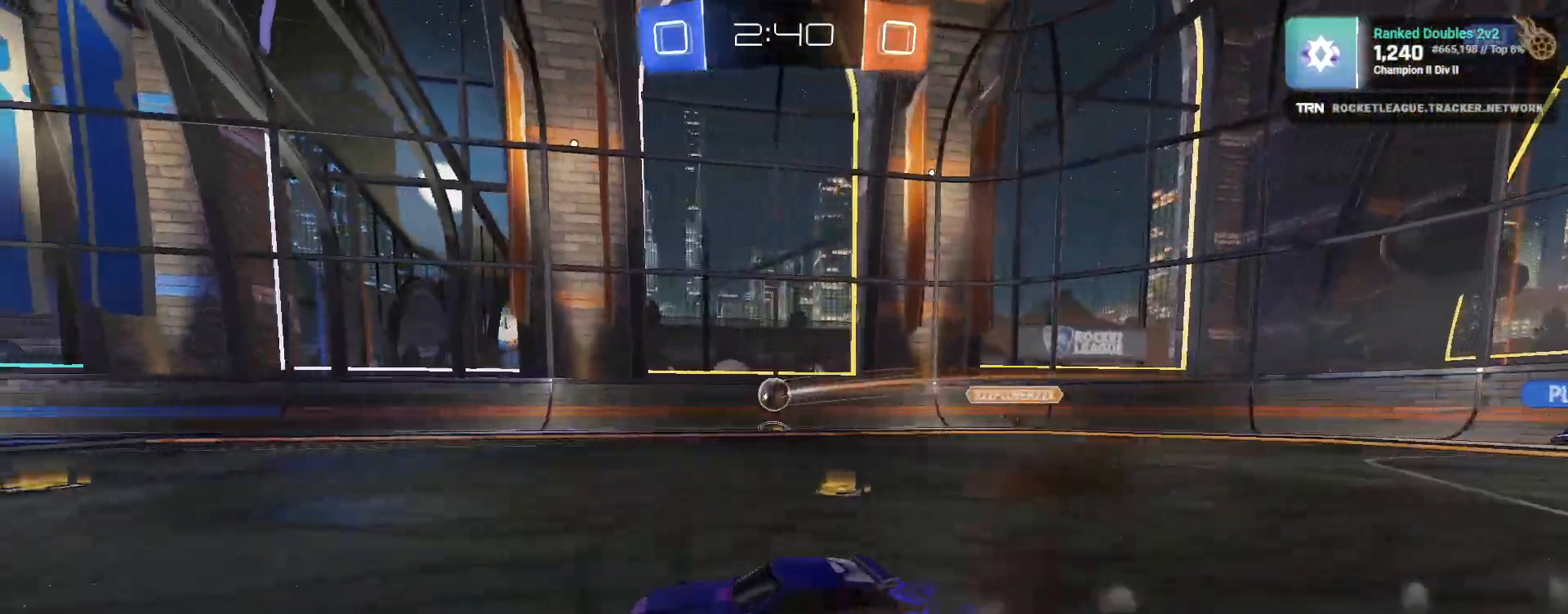
{"buttons": ["L1"], "left_stick": "right", "right_stick": "center", "events": [[133, "left_stick", "center"], [200, "right_stick", "center"], [283, "left_stick", "right"], [417, "L1", "down"], [433, "R2", "up"]]}
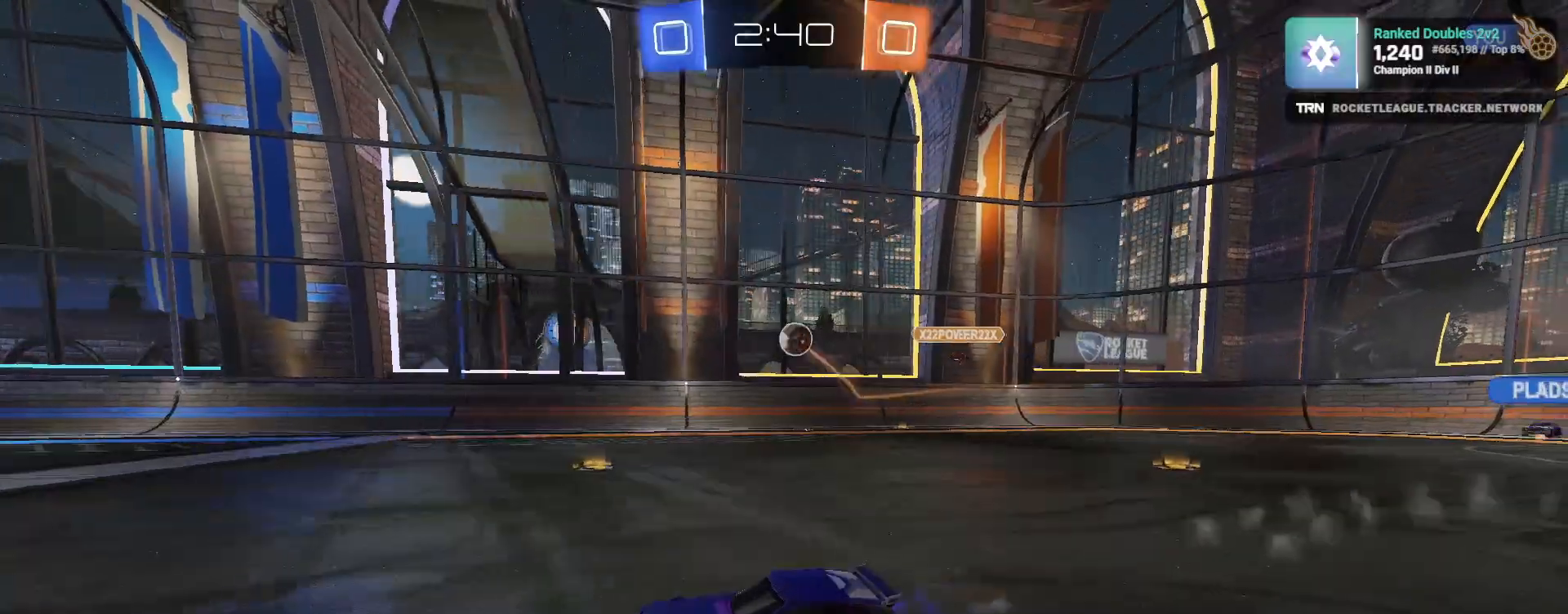
{"buttons": ["CROSS", "R2"], "left_stick": "center", "right_stick": "center", "events": [[33, "L1", "up"], [33, "L2", "down"], [133, "R2", "down"], [200, "left_stick", "down-right"], [250, "CROSS", "down"], [333, "L2", "up"], [400, "CROSS", "up"], [400, "left_stick", "center"], [450, "CROSS", "down"]]}
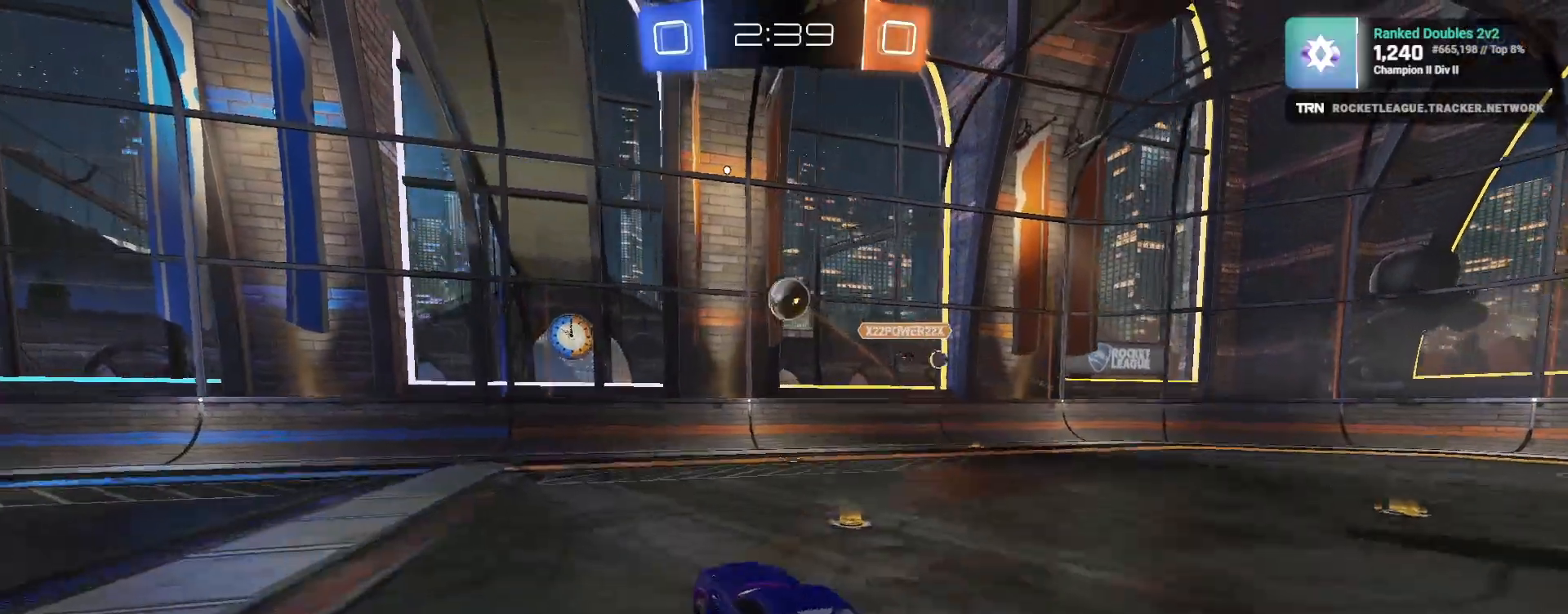
{"buttons": ["R1", "R2"], "left_stick": "center", "right_stick": "center", "events": [[33, "CROSS", "up"], [33, "R1", "down"], [300, "left_stick", "left"], [400, "left_stick", "center"]]}
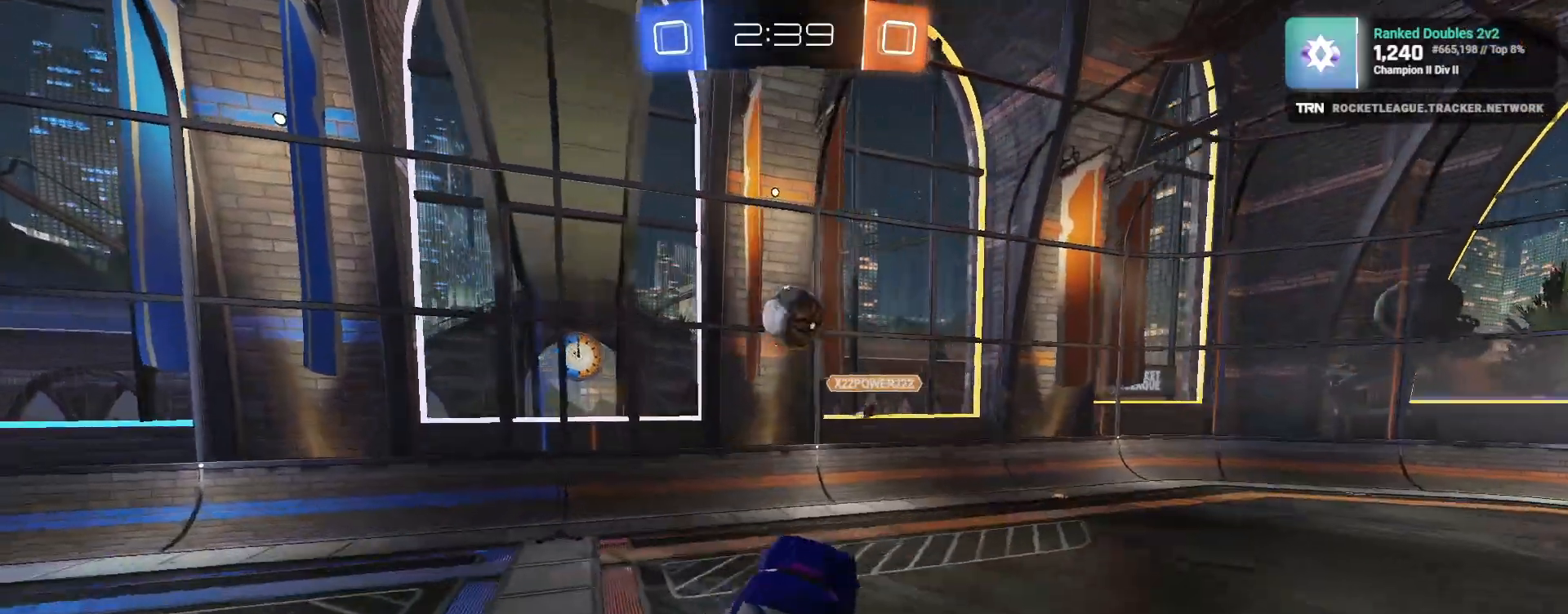
{"buttons": ["SQUARE", "R1", "R2"], "left_stick": "up-right", "right_stick": "center", "events": [[317, "left_stick", "up-right"], [383, "SQUARE", "down"]]}
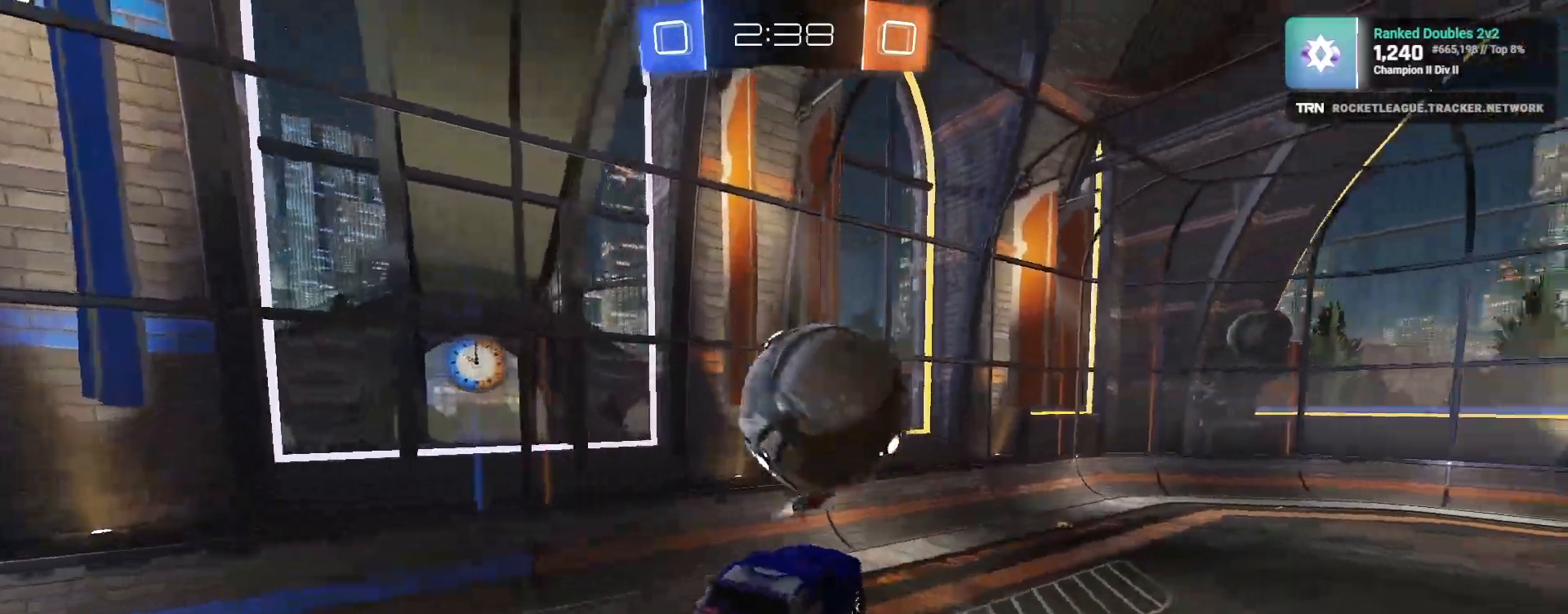
{"buttons": ["R2"], "left_stick": "down", "right_stick": "center", "events": [[167, "R1", "up"], [217, "left_stick", "right"], [333, "left_stick", "down-right"], [433, "left_stick", "down"], [450, "SQUARE", "up"]]}
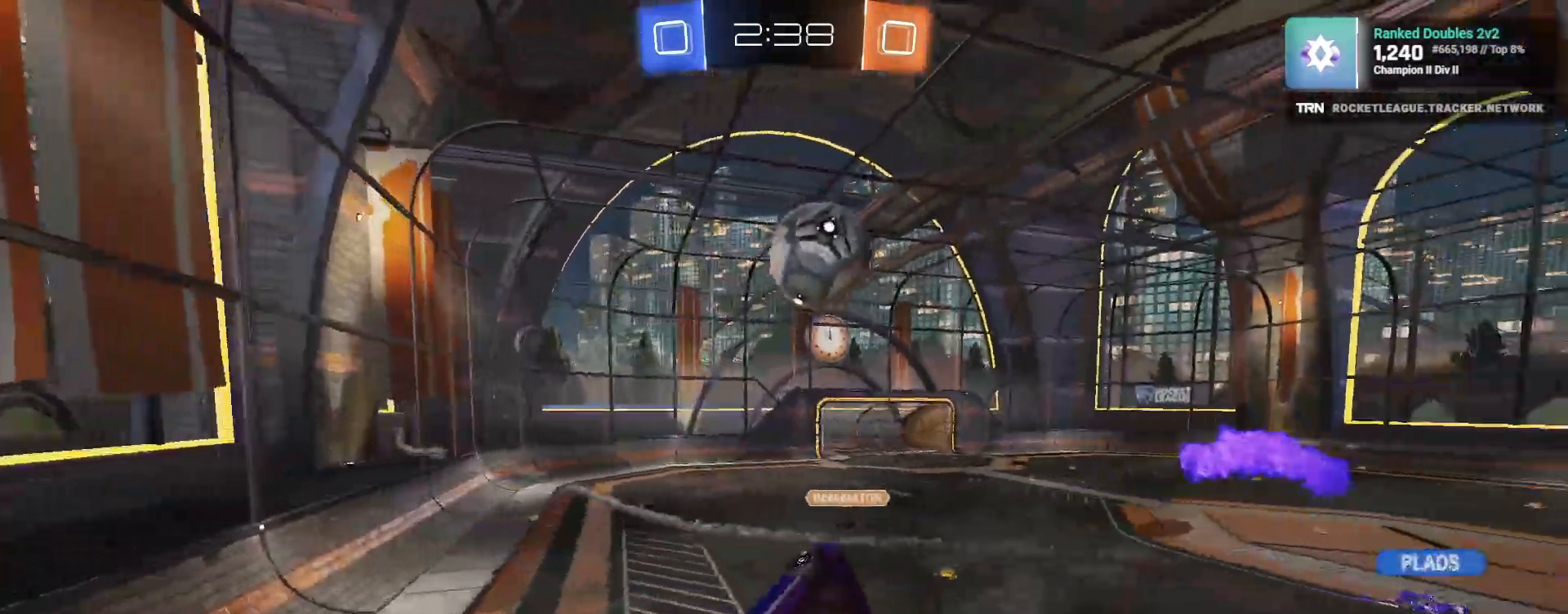
{"buttons": ["R2"], "left_stick": "down", "right_stick": "center", "events": [[17, "L1", "down"], [33, "left_stick", "down-left"], [250, "left_stick", "left"], [417, "L1", "up"], [417, "left_stick", "down"]]}
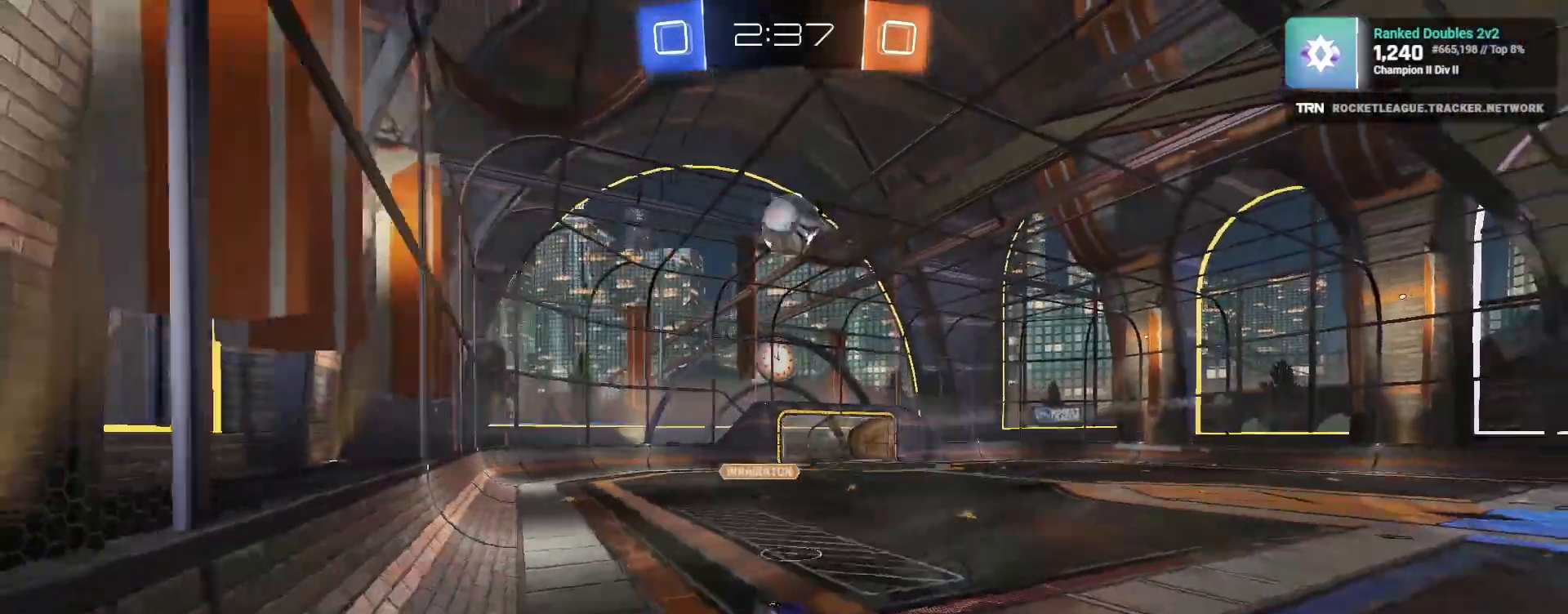
{"buttons": ["R2"], "left_stick": "center", "right_stick": "center", "events": [[200, "left_stick", "center"]]}
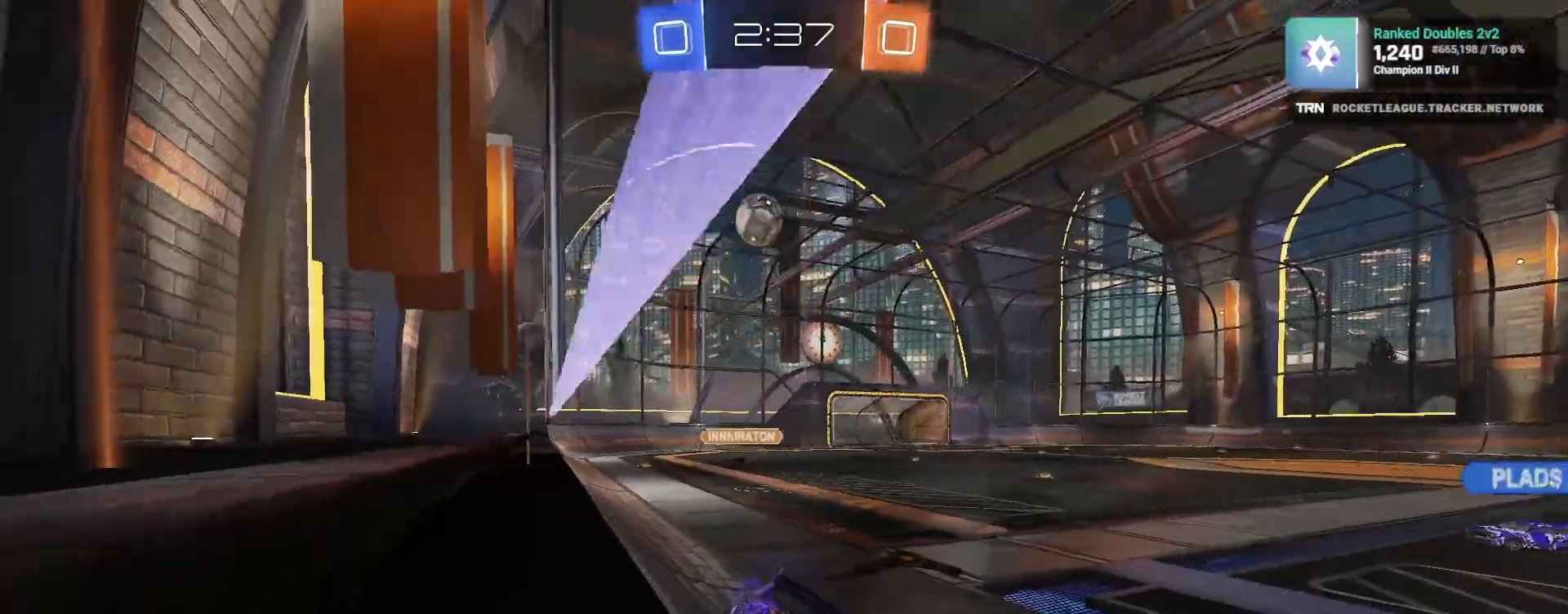
{"buttons": ["R2"], "left_stick": "left", "right_stick": "center", "events": [[50, "left_stick", "down-right"], [150, "left_stick", "center"], [483, "left_stick", "left"]]}
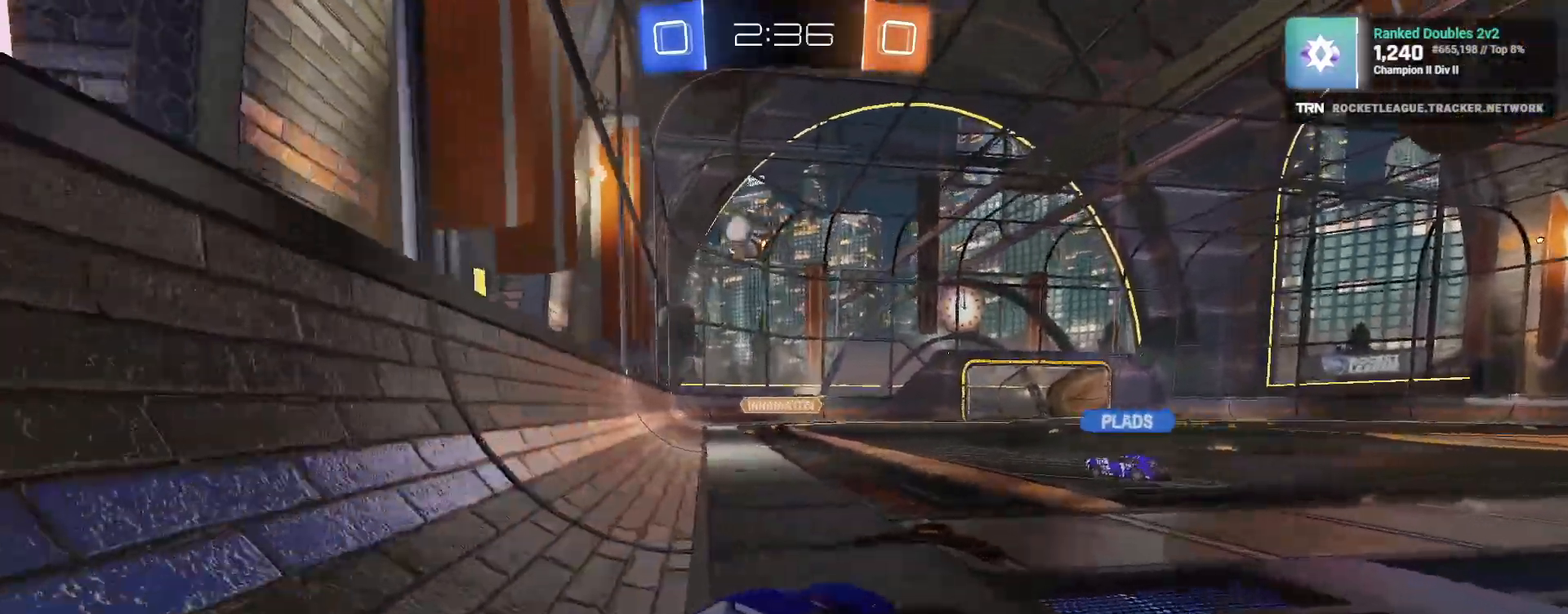
{"buttons": ["R2"], "left_stick": "center", "right_stick": "center", "events": [[83, "left_stick", "center"], [167, "left_stick", "right"], [400, "left_stick", "center"]]}
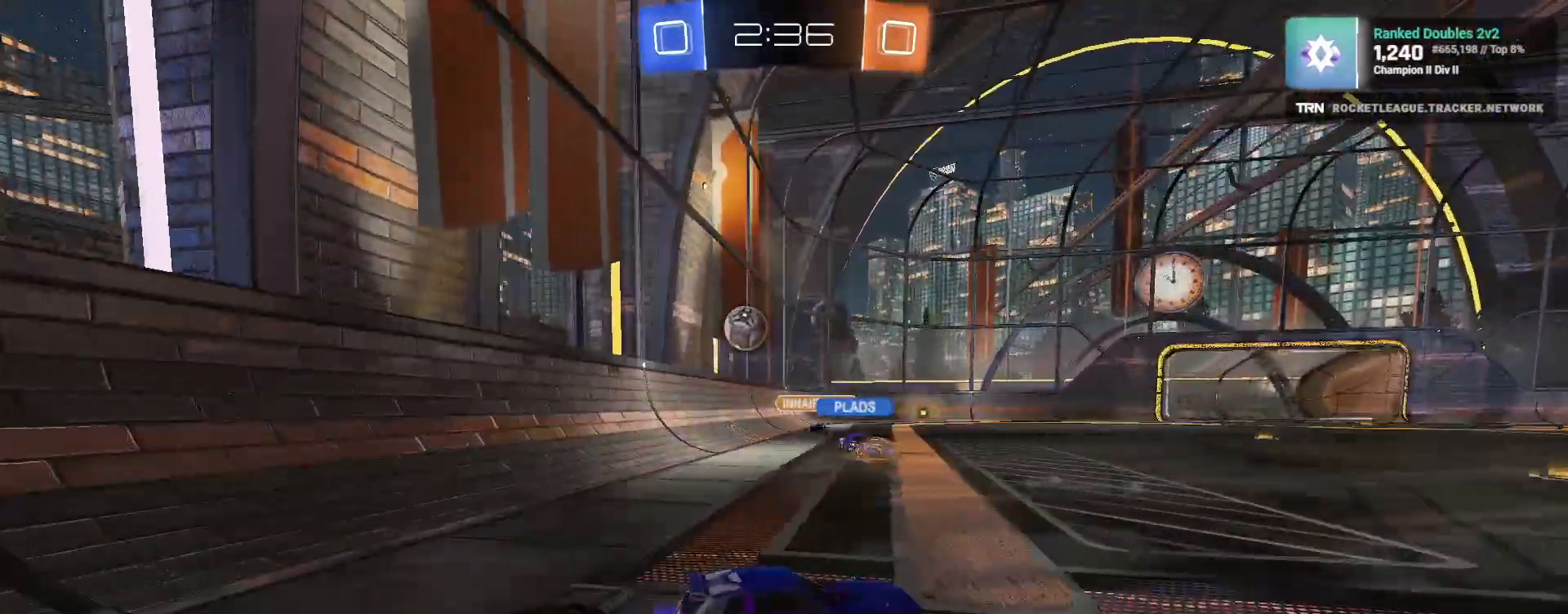
{"buttons": ["R2"], "left_stick": "left", "right_stick": "center", "events": [[500, "left_stick", "left"]]}
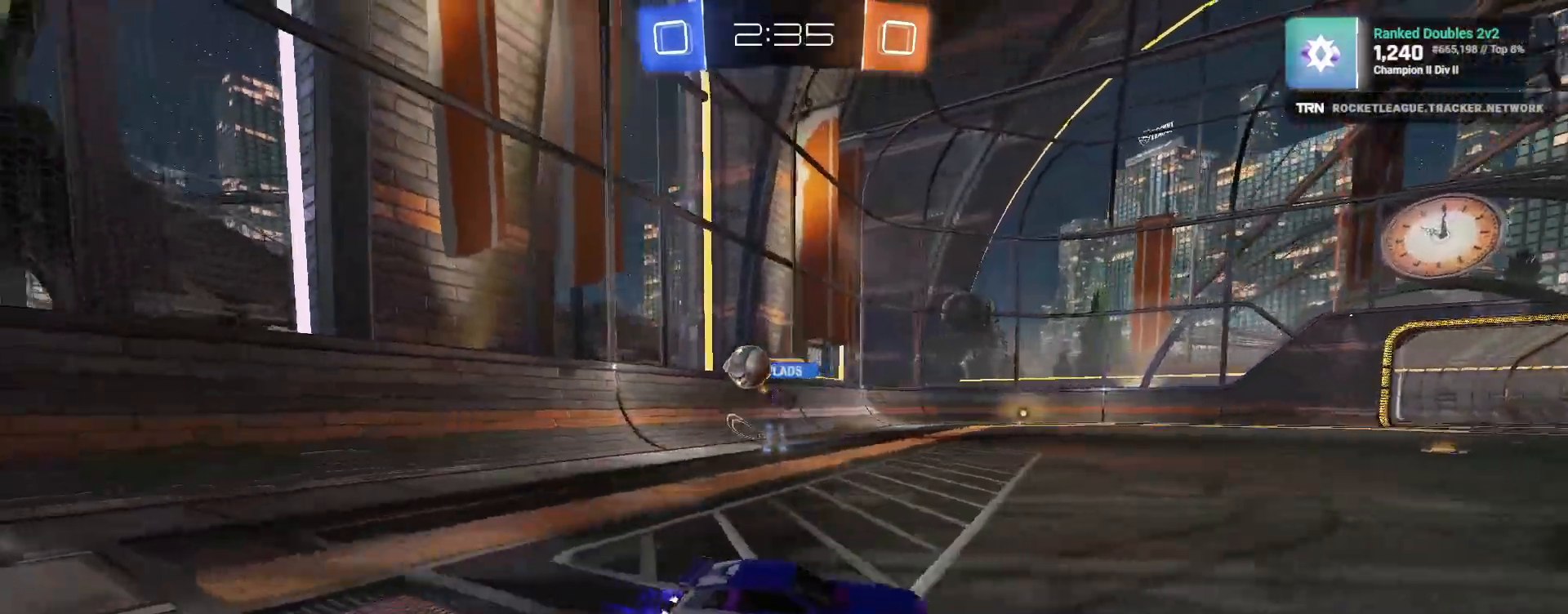
{"buttons": ["L1", "R2"], "left_stick": "down-right", "right_stick": "center", "events": [[100, "left_stick", "center"], [467, "left_stick", "down-right"], [500, "L1", "down"]]}
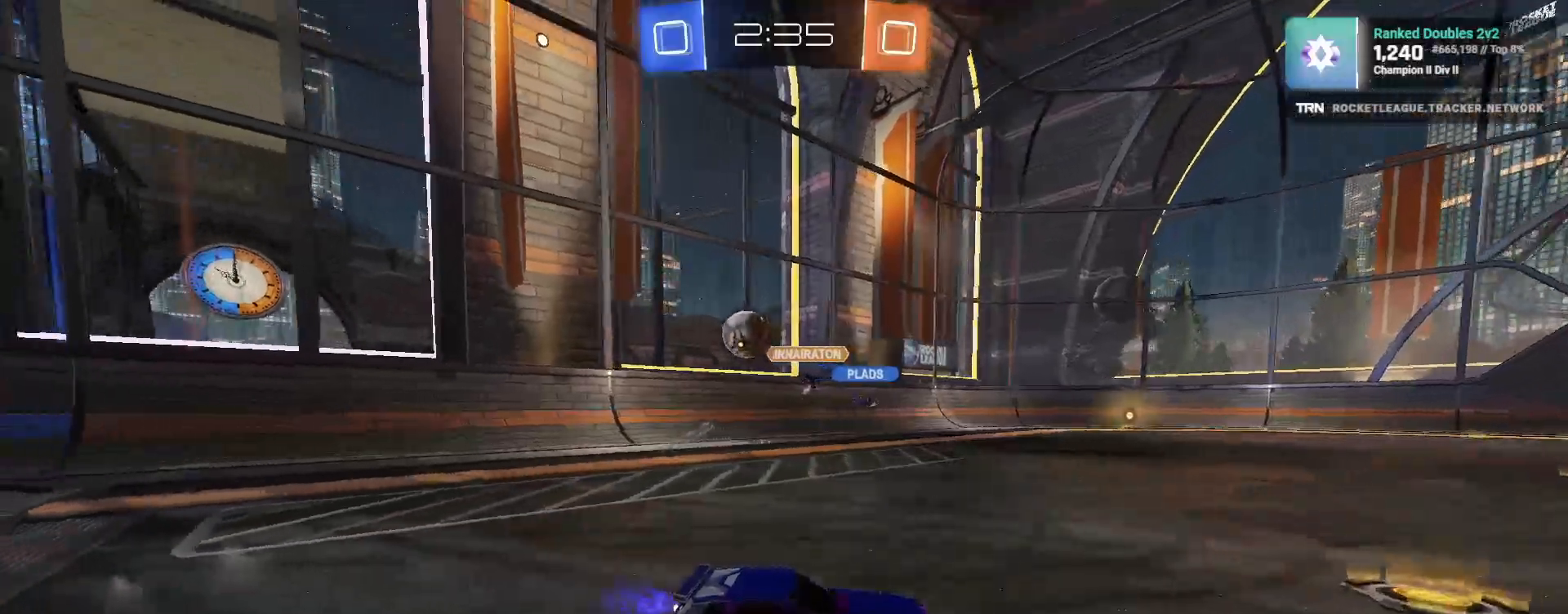
{"buttons": ["R2"], "left_stick": "down-right", "right_stick": "center", "events": [[300, "L1", "up"]]}
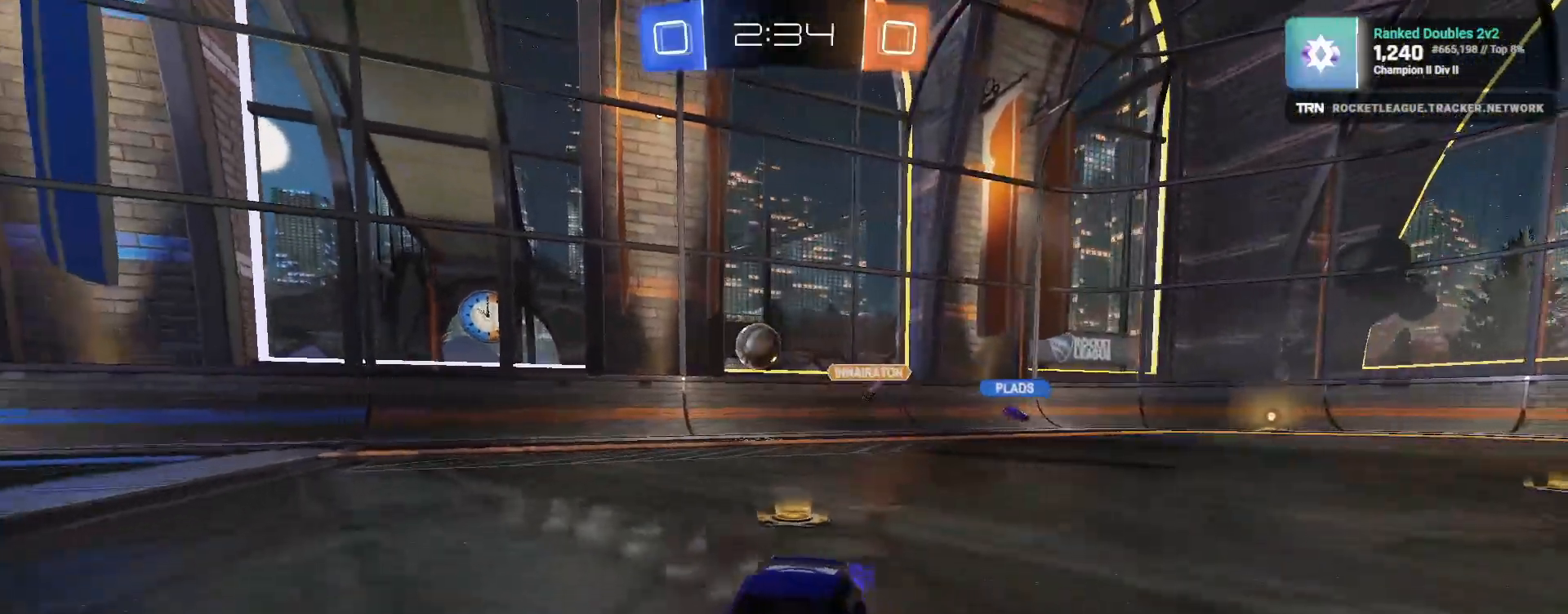
{"buttons": ["R1", "R2"], "left_stick": "left", "right_stick": "center", "events": [[367, "left_stick", "center"], [433, "R1", "down"], [433, "left_stick", "left"]]}
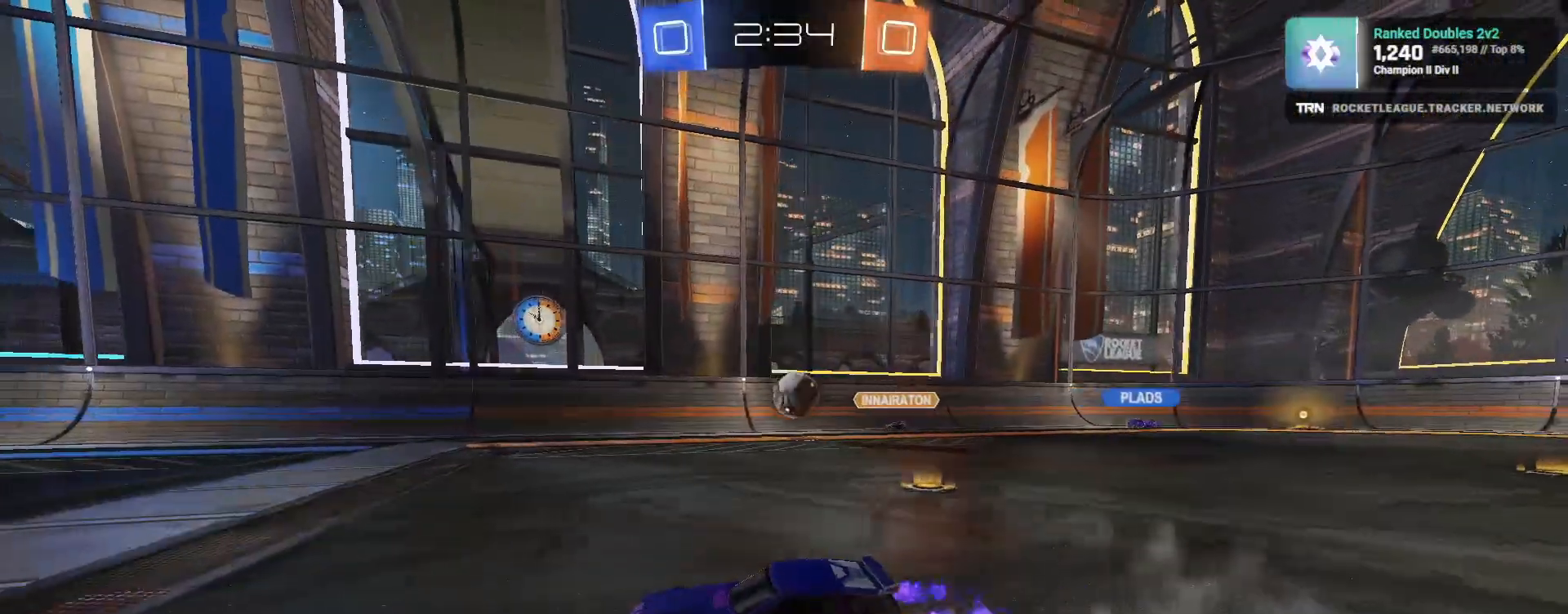
{"buttons": ["CROSS", "R1", "R2"], "left_stick": "center", "right_stick": "center", "events": [[217, "left_stick", "center"], [300, "left_stick", "up"], [317, "CROSS", "down"], [383, "CROSS", "up"], [433, "CROSS", "down"], [500, "left_stick", "center"]]}
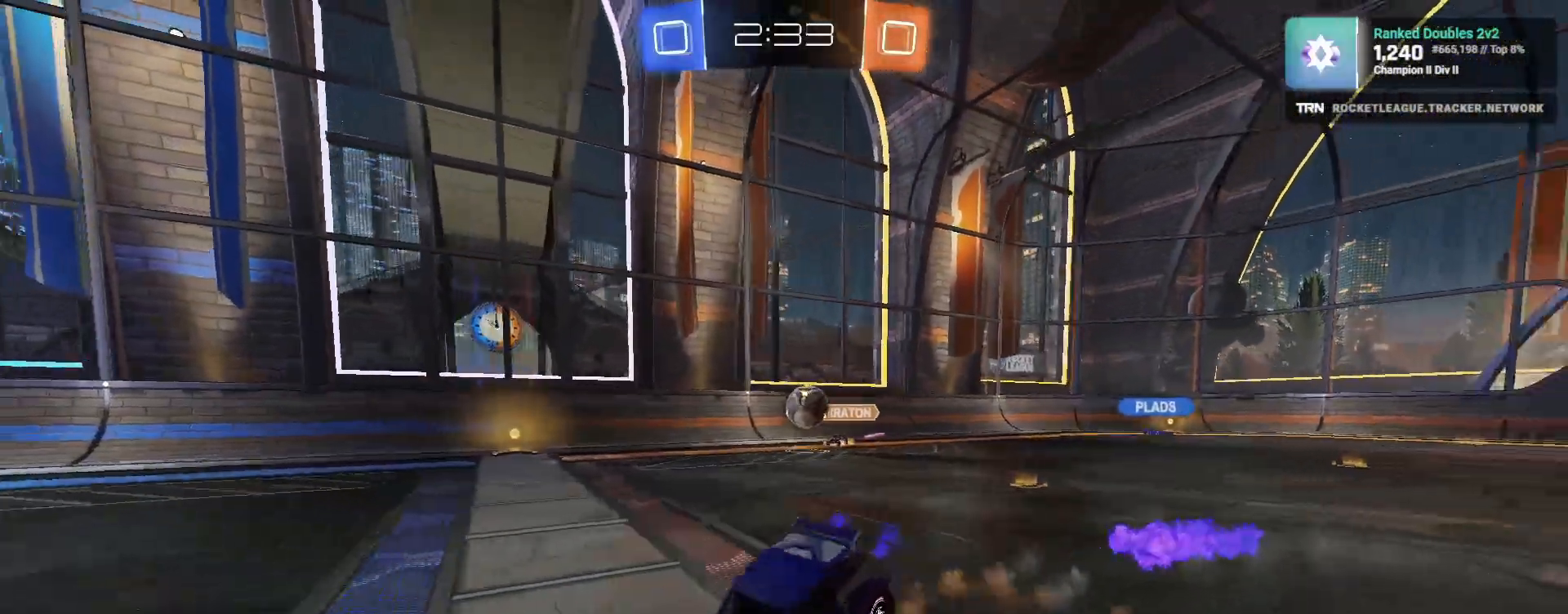
{"buttons": ["R2"], "left_stick": "center", "right_stick": "center", "events": [[33, "CROSS", "up"], [33, "R1", "up"]]}
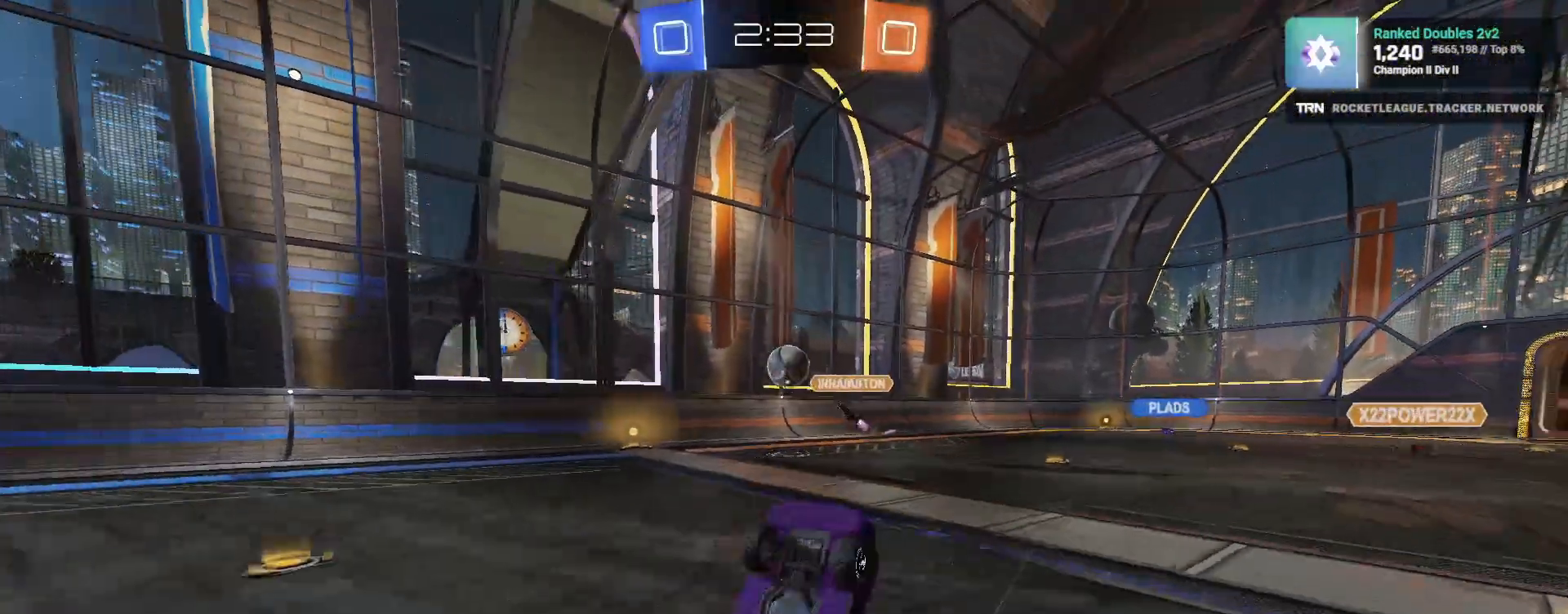
{"buttons": ["L2"], "left_stick": "right", "right_stick": "center", "events": [[167, "left_stick", "right"], [250, "R2", "up"], [300, "L2", "down"]]}
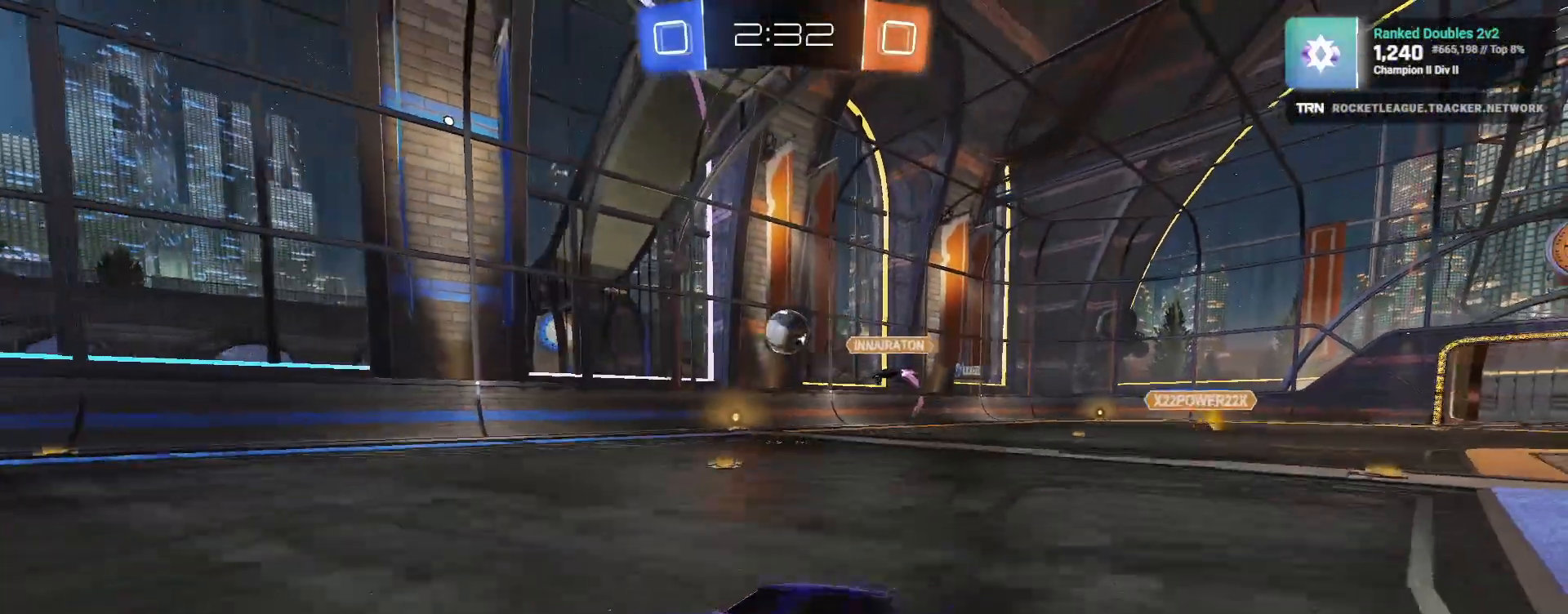
{"buttons": ["R2"], "left_stick": "center", "right_stick": "center", "events": [[33, "L2", "up"], [83, "L1", "down"], [183, "L1", "up"], [200, "left_stick", "down-right"], [250, "R2", "down"], [500, "left_stick", "center"]]}
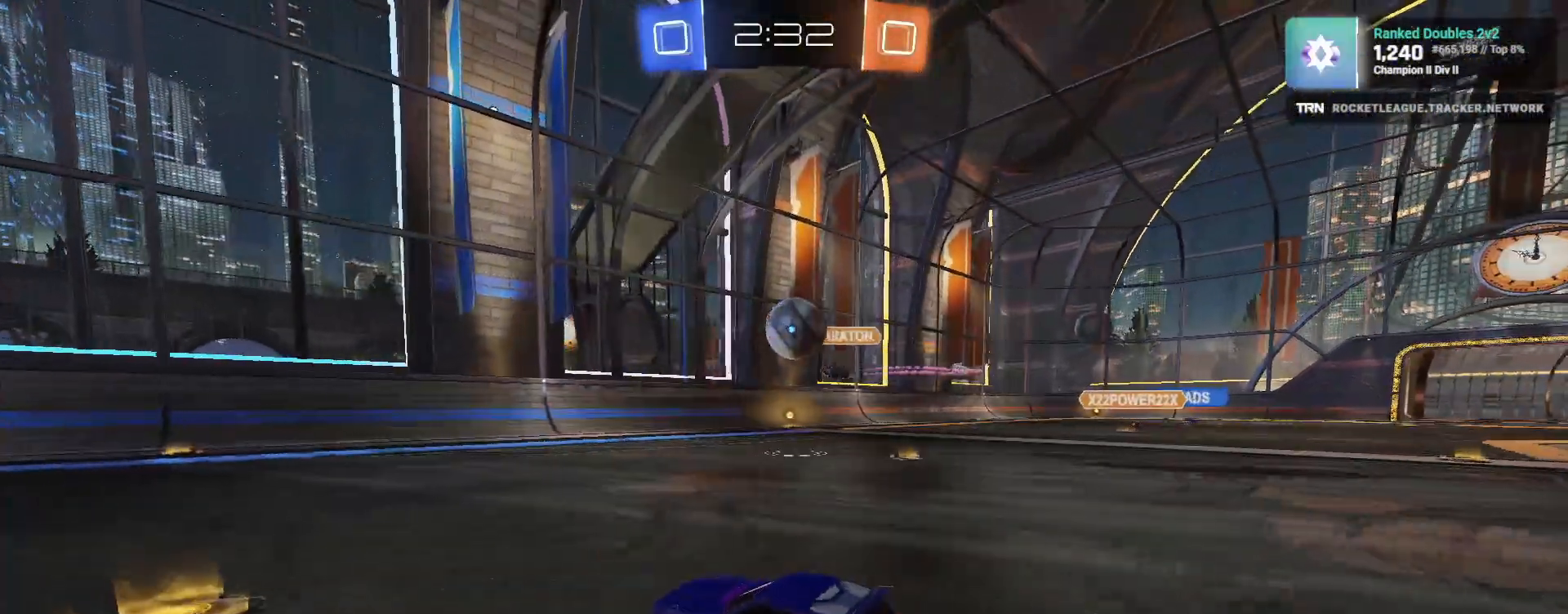
{"buttons": ["CROSS", "L2", "R2"], "left_stick": "down-right", "right_stick": "center", "events": [[217, "left_stick", "down-right"], [283, "L2", "down"], [333, "CROSS", "down"], [400, "CROSS", "up"], [467, "CROSS", "down"]]}
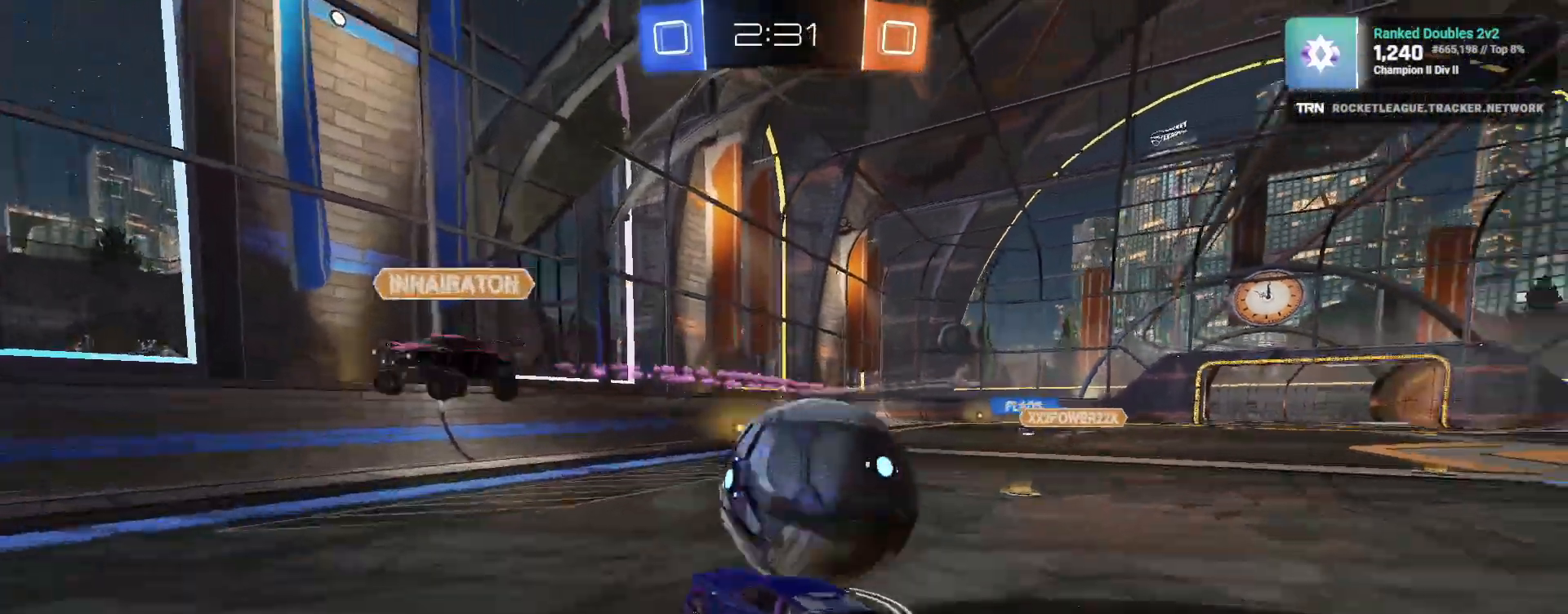
{"buttons": ["R2"], "left_stick": "right", "right_stick": "center", "events": [[67, "L2", "up"], [83, "CROSS", "up"], [100, "left_stick", "right"]]}
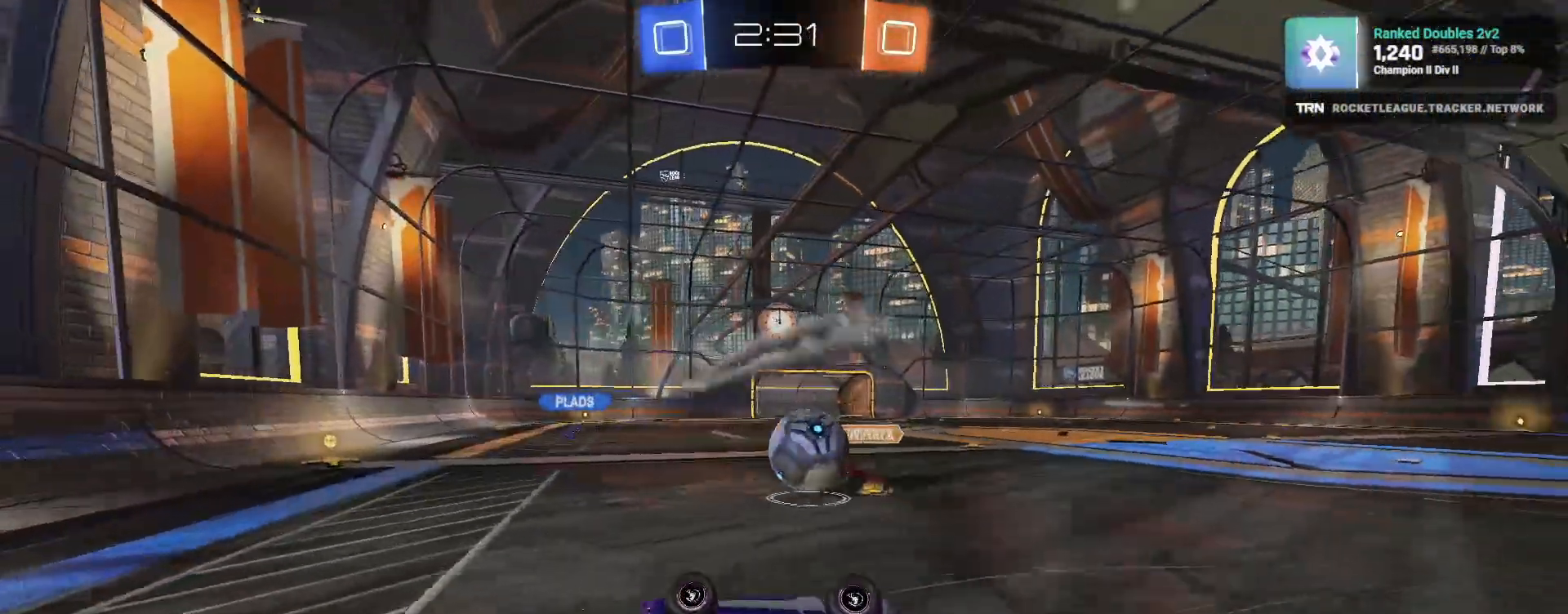
{"buttons": ["R2"], "left_stick": "right", "right_stick": "center", "events": [[350, "left_stick", "center"], [433, "left_stick", "right"]]}
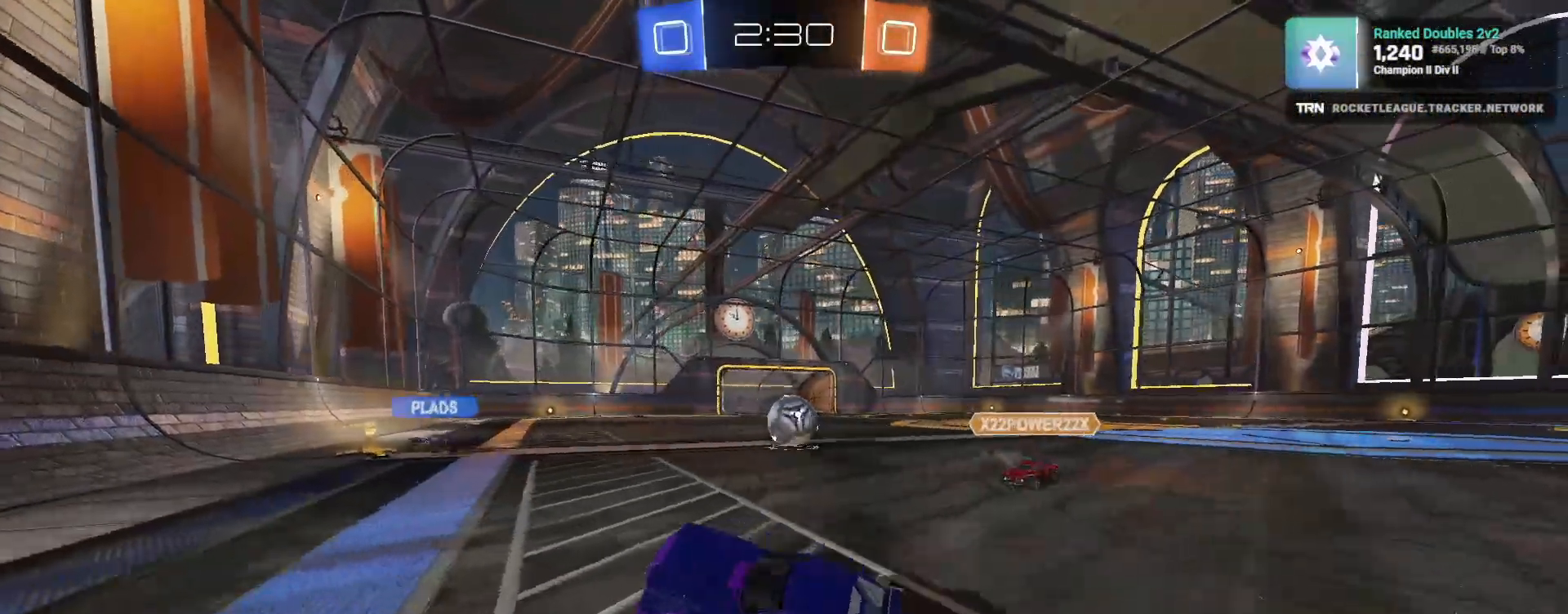
{"buttons": ["R1", "R2"], "left_stick": "right", "right_stick": "center", "events": [[67, "L1", "down"], [167, "L1", "up"], [200, "R1", "down"]]}